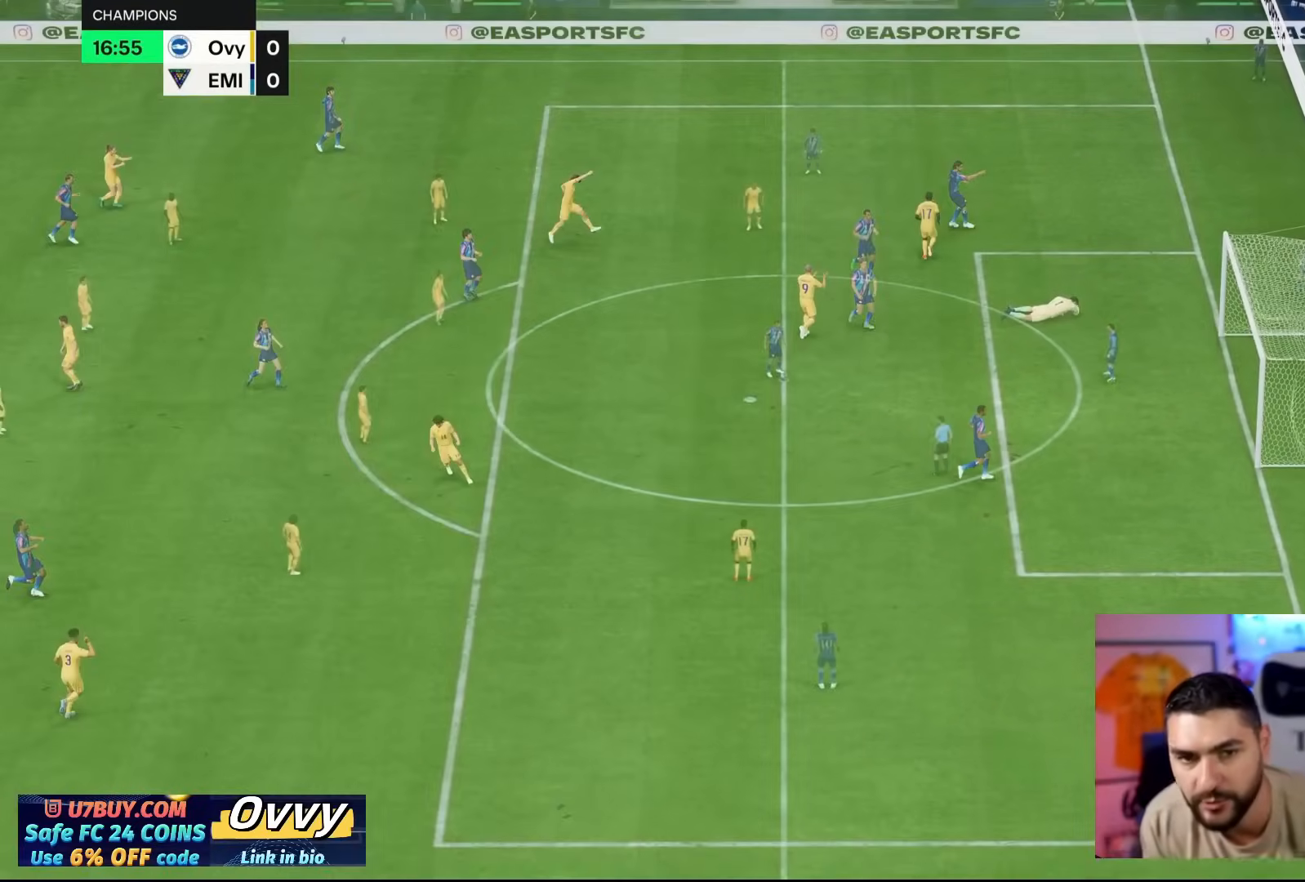
Gameplay with a controller (PlayStation layout); each line is a JSON object with the inputs held at the frame after it. "events" lists button and stick changes between this image and that frame as [ms after this image, input, new state], when the widget could be followed in between. Not read: L2 L3 R2 R3.
{"buttons": [], "left_stick": "center", "right_stick": "center", "events": [[83, "CROSS", "up"]]}
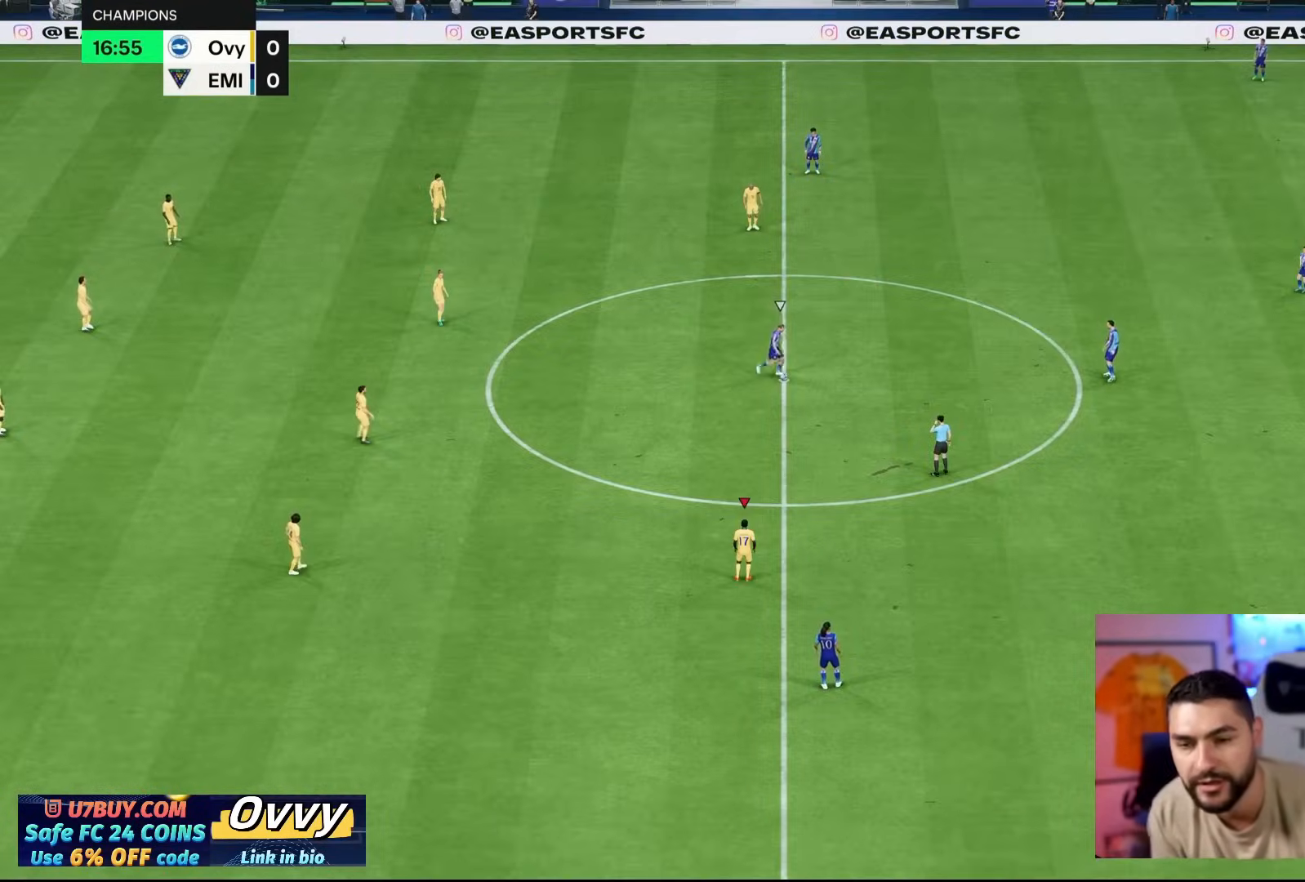
{"buttons": [], "left_stick": "center", "right_stick": "center", "events": []}
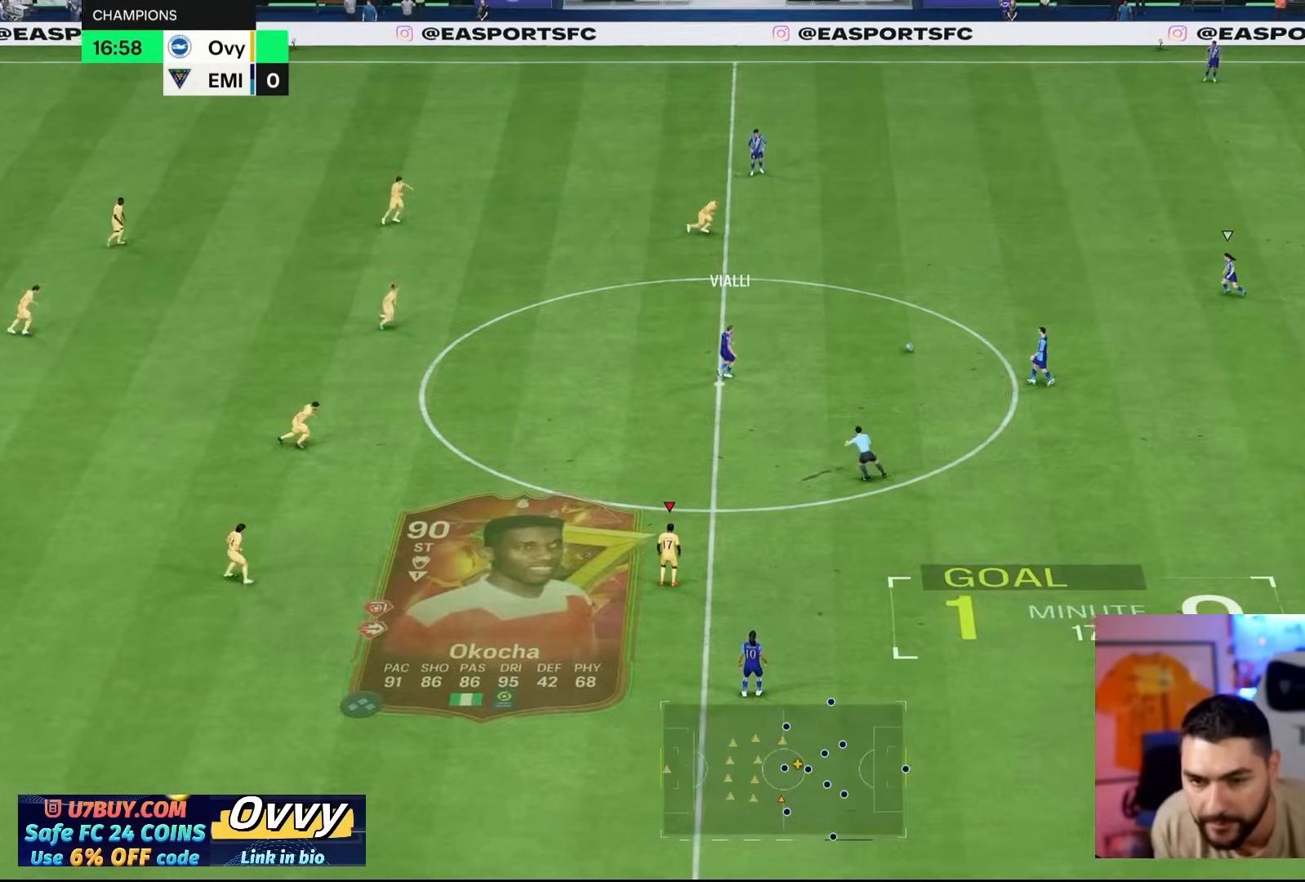
{"buttons": [], "left_stick": "center", "right_stick": "center"}
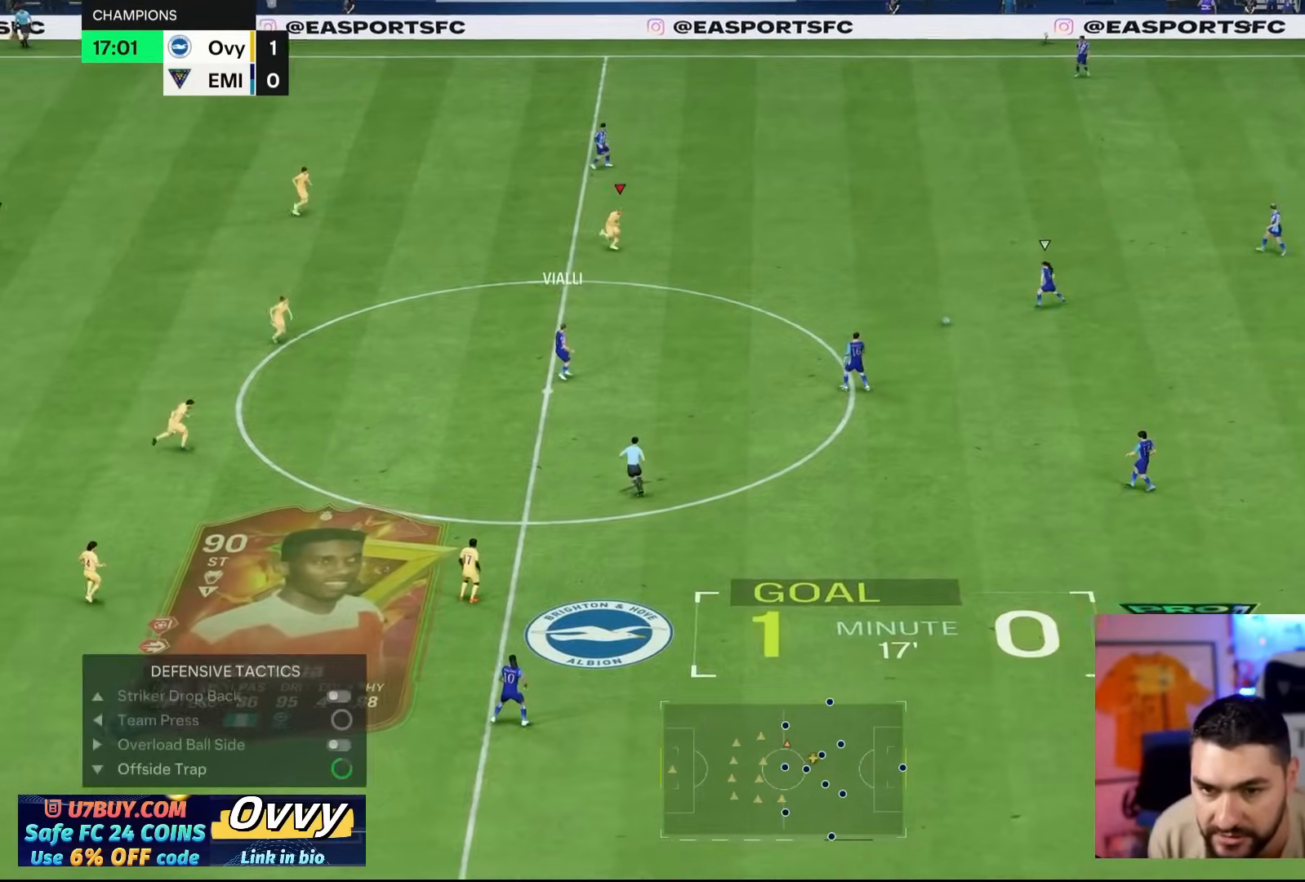
{"buttons": ["CROSS"], "left_stick": "down-right", "right_stick": "center", "events": [[50, "CROSS", "down"], [67, "left_stick", "right"], [117, "left_stick", "down-right"]]}
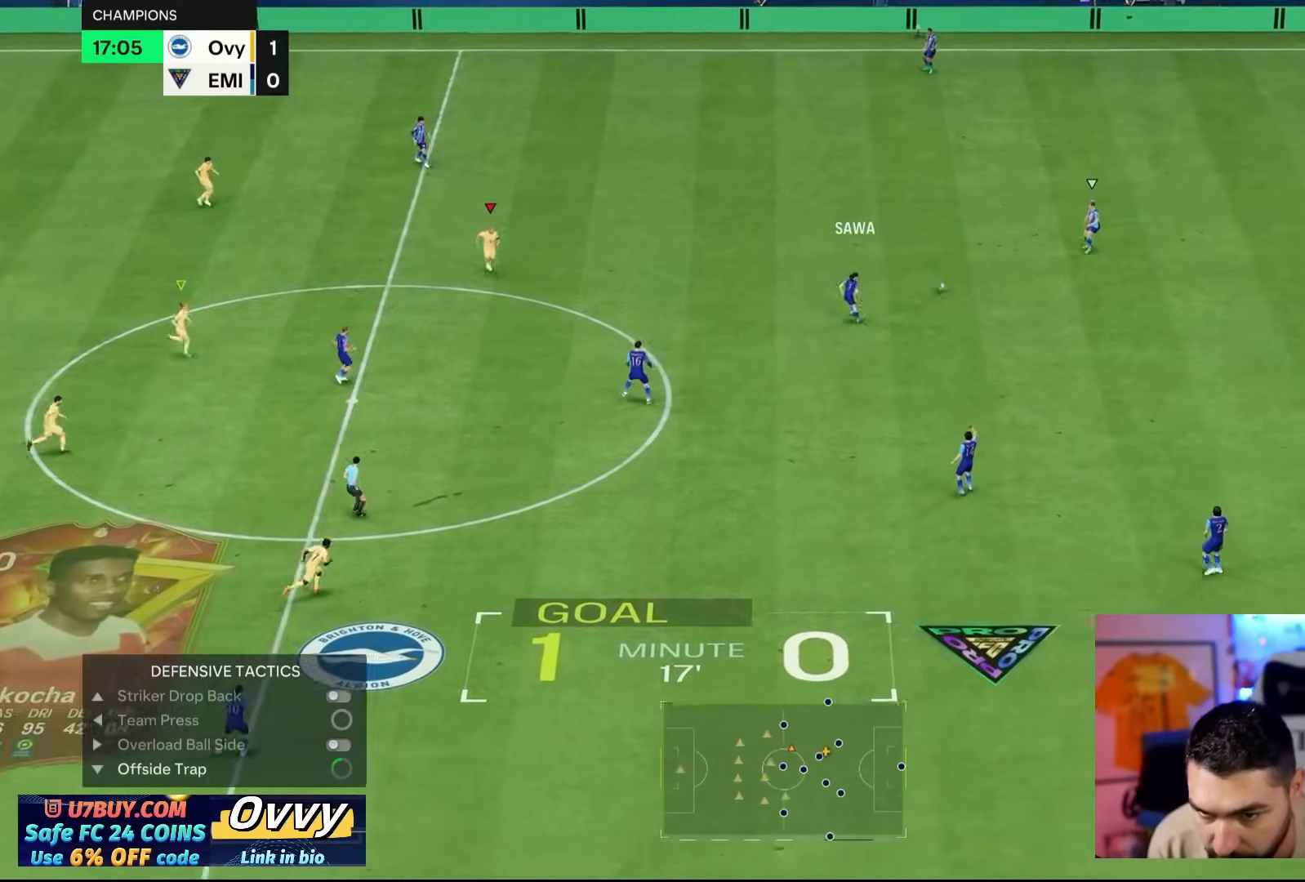
{"buttons": [], "left_stick": "down-right", "right_stick": "center", "events": [[217, "CROSS", "up"]]}
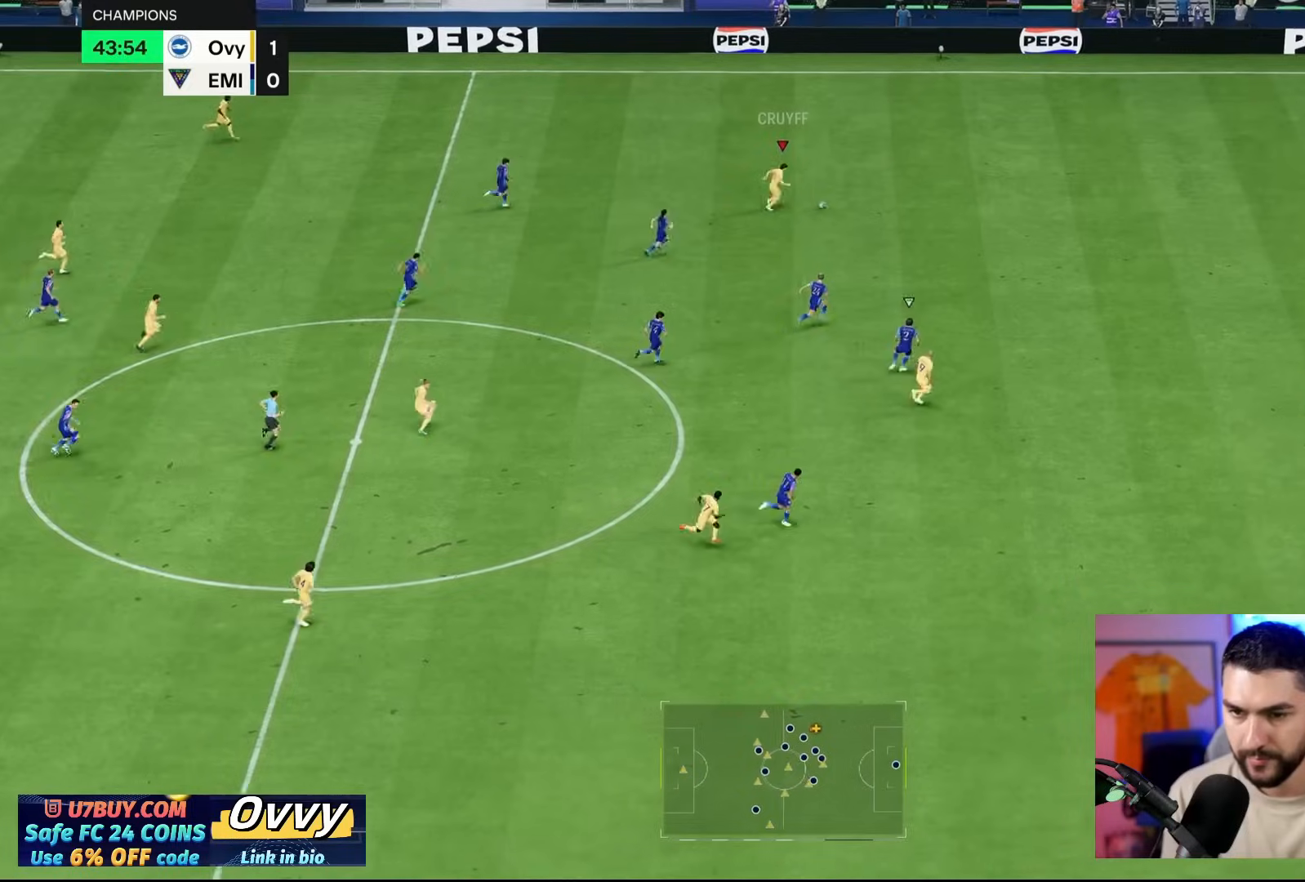
{"buttons": [], "left_stick": "right", "right_stick": "center", "events": [[150, "L1", "down"], [217, "L1", "up"], [250, "left_stick", "right"]]}
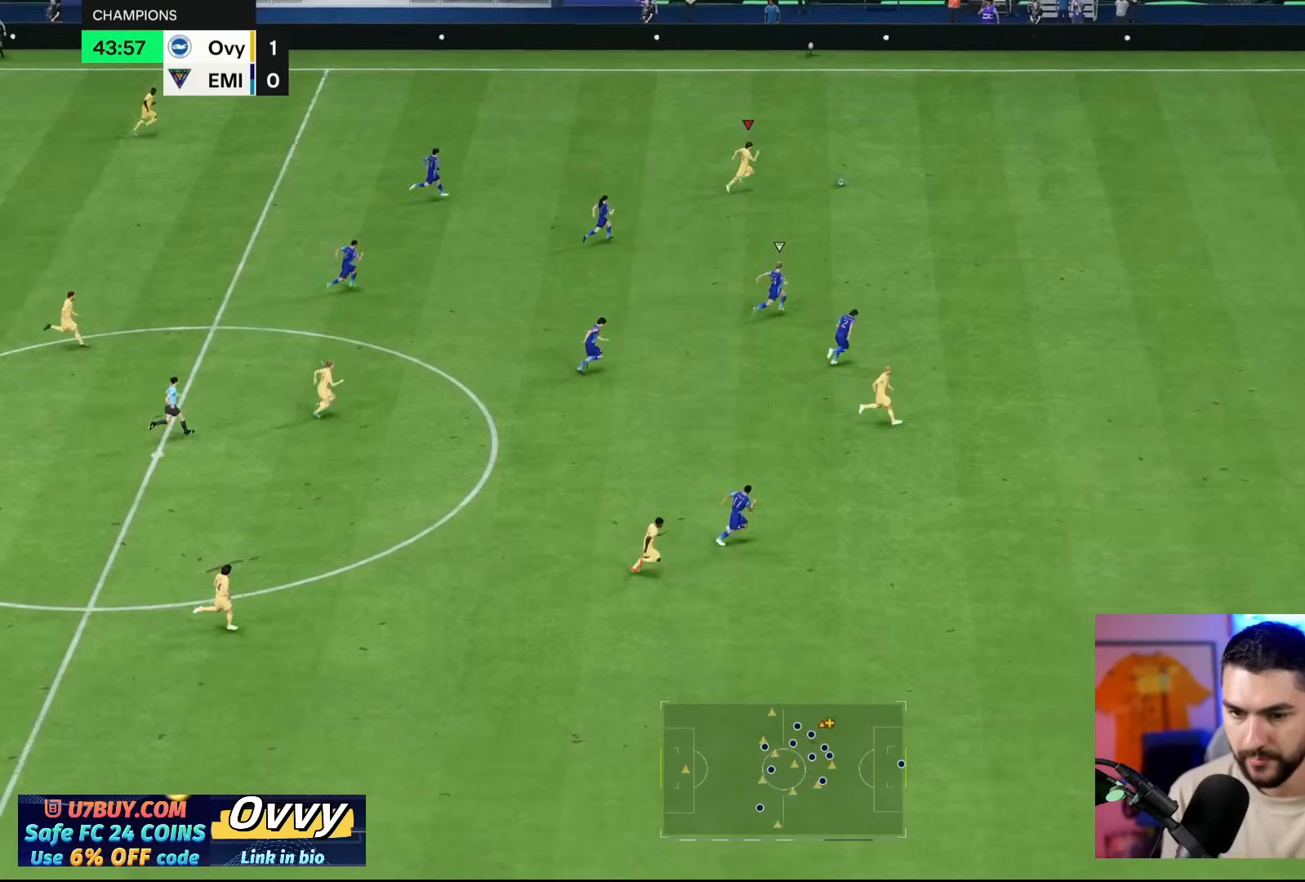
{"buttons": [], "left_stick": "right", "right_stick": "center", "events": []}
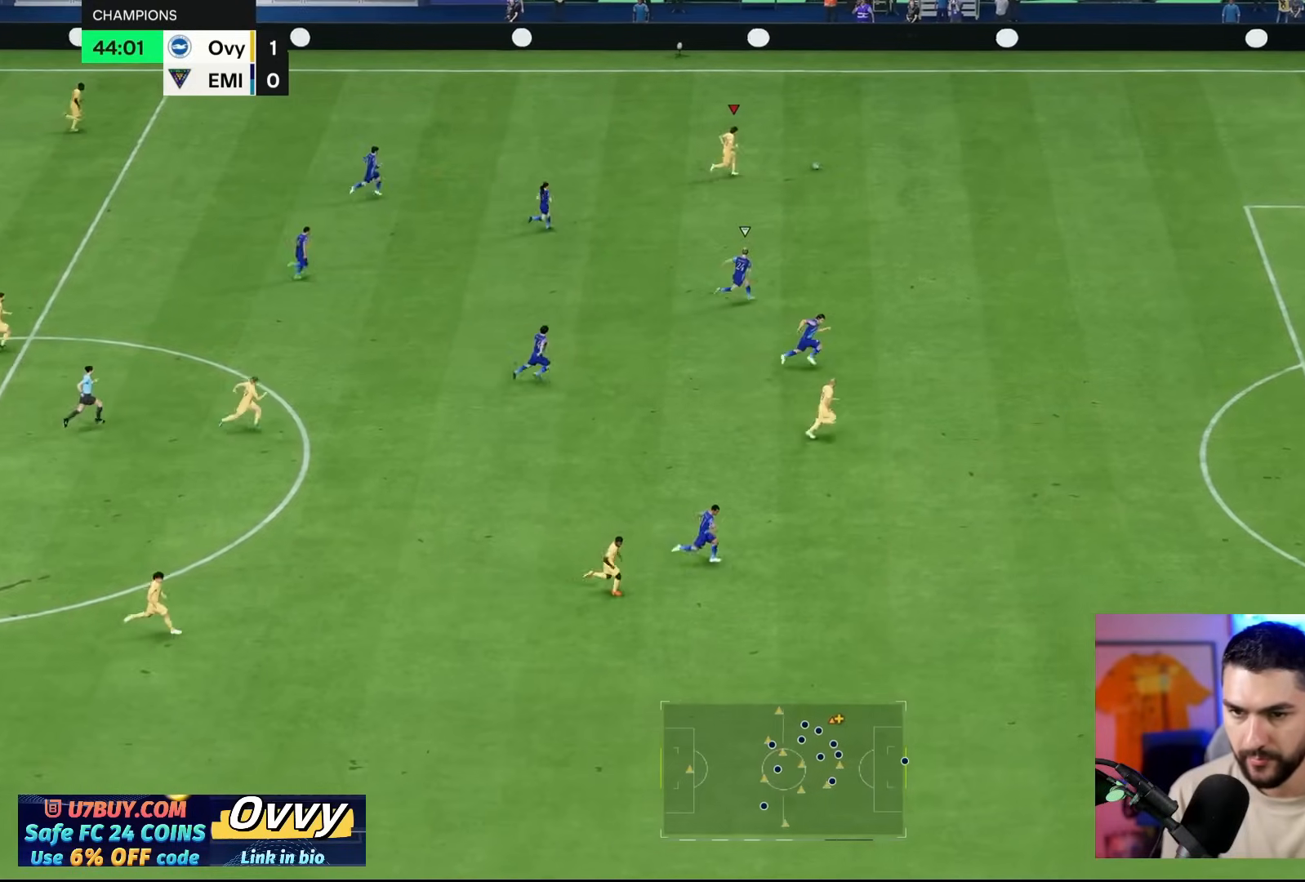
{"buttons": [], "left_stick": "right", "right_stick": "down", "events": [[417, "right_stick", "down"]]}
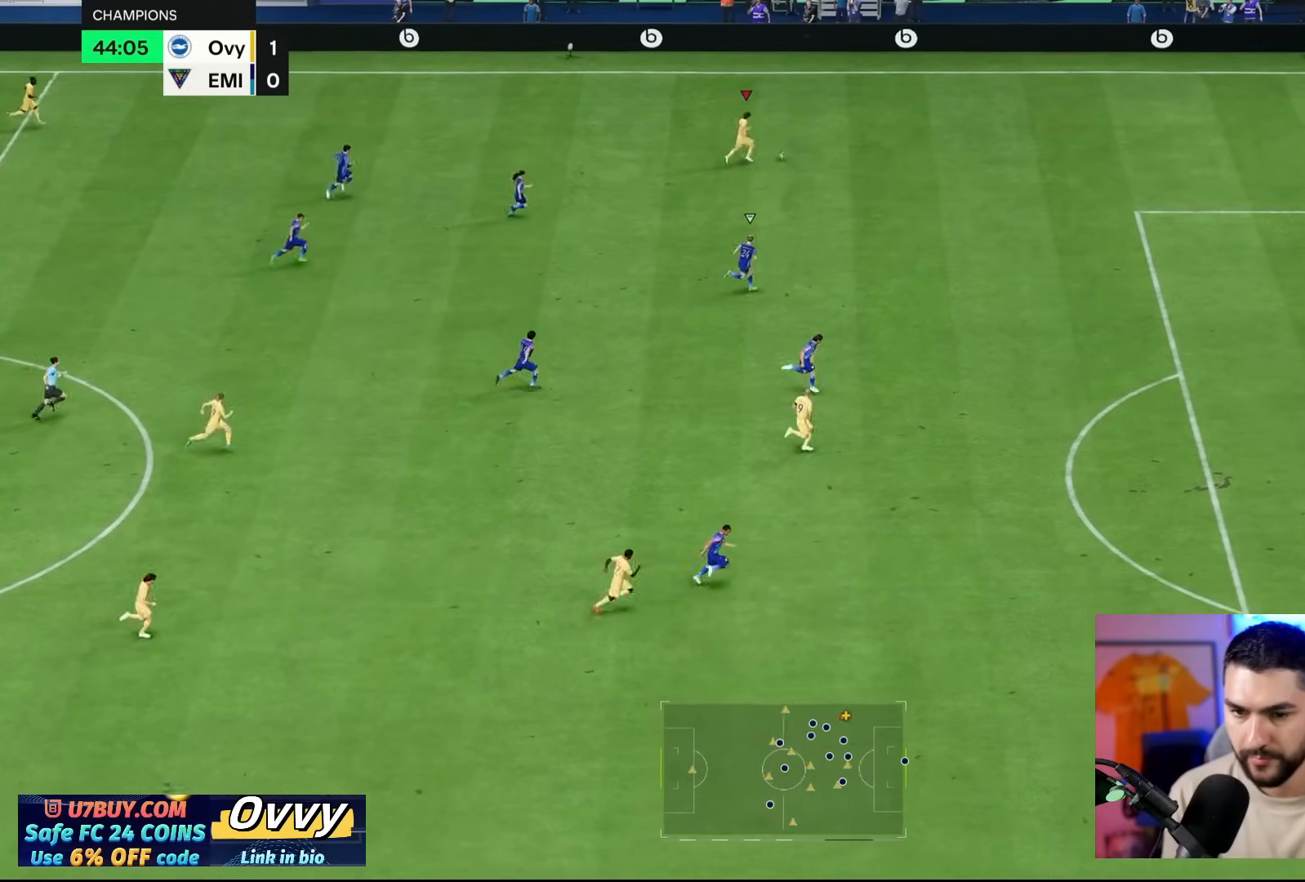
{"buttons": [], "left_stick": "down-right", "right_stick": "center", "events": [[117, "right_stick", "down-right"], [300, "left_stick", "down-right"], [350, "right_stick", "center"]]}
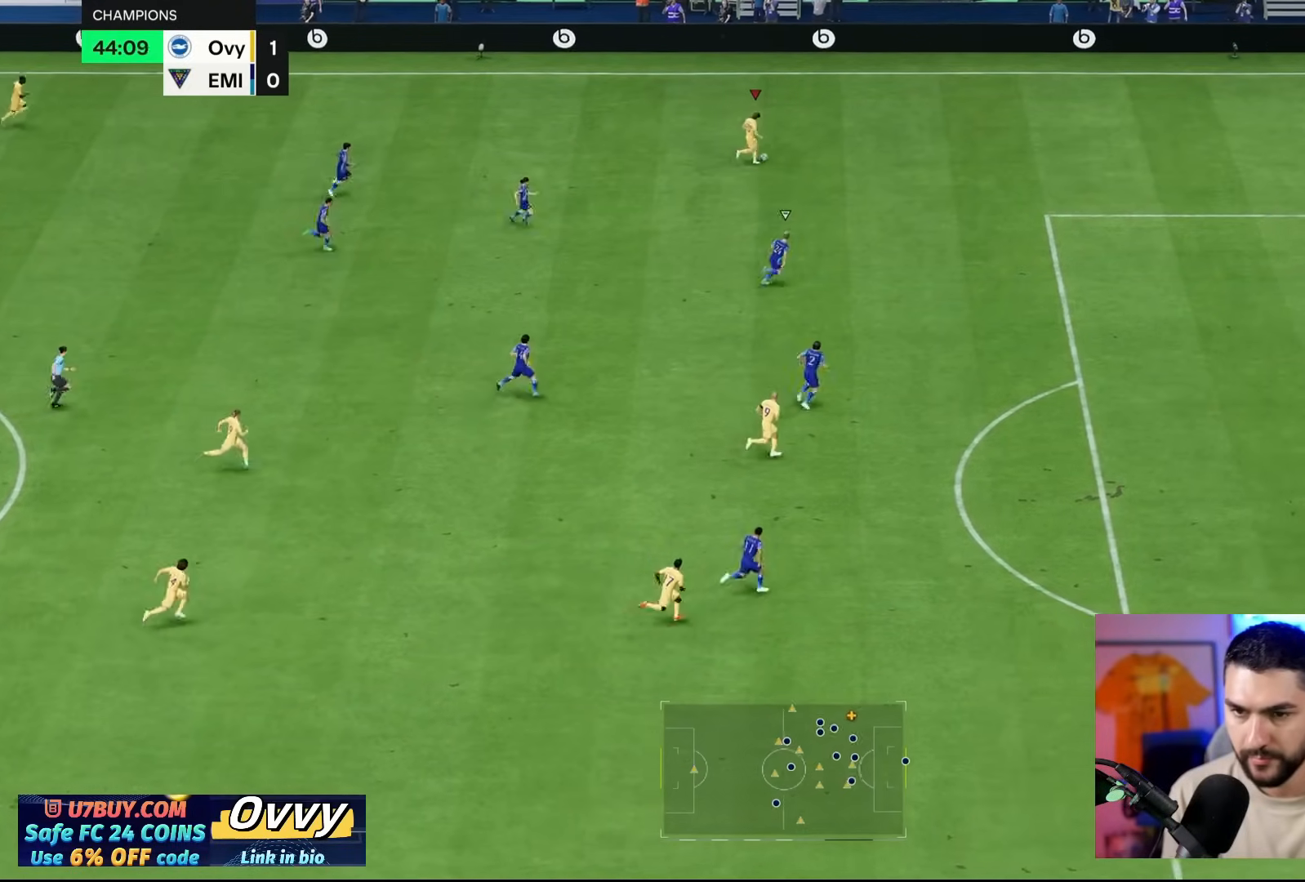
{"buttons": ["SQUARE"], "left_stick": "down-right", "right_stick": "center", "events": [[400, "SQUARE", "down"]]}
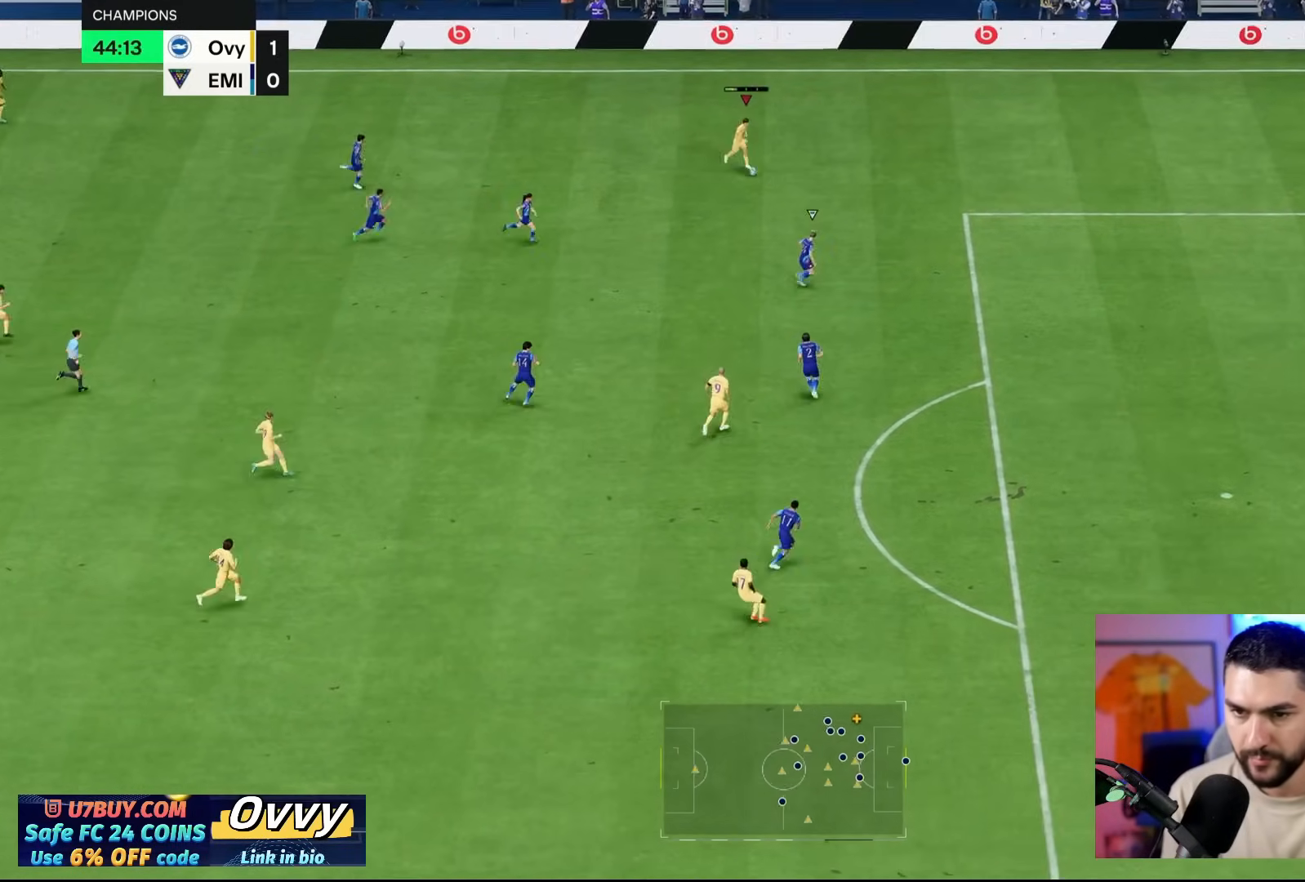
{"buttons": [], "left_stick": "down-right", "right_stick": "center", "events": [[233, "SQUARE", "up"]]}
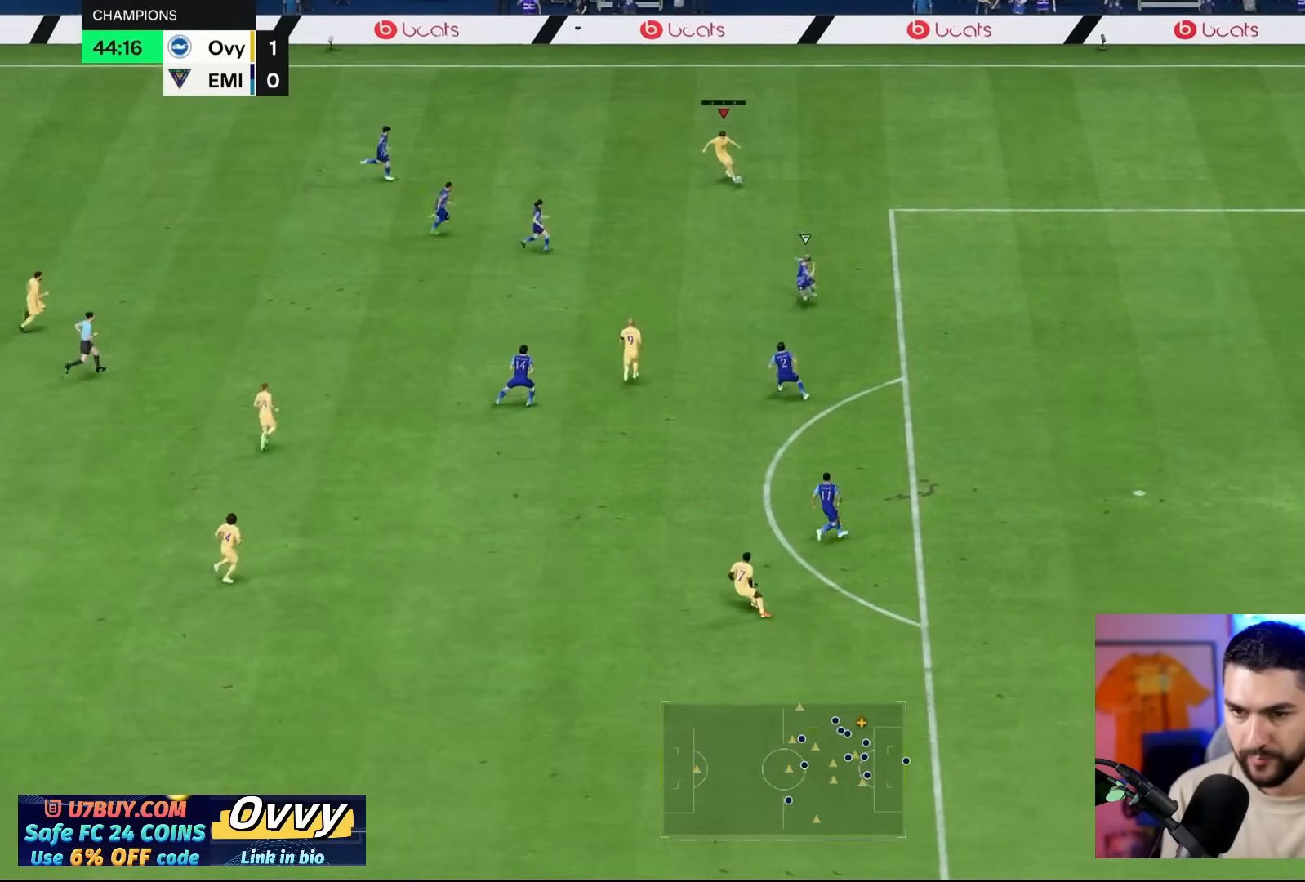
{"buttons": [], "left_stick": "center", "right_stick": "center", "events": [[317, "left_stick", "center"]]}
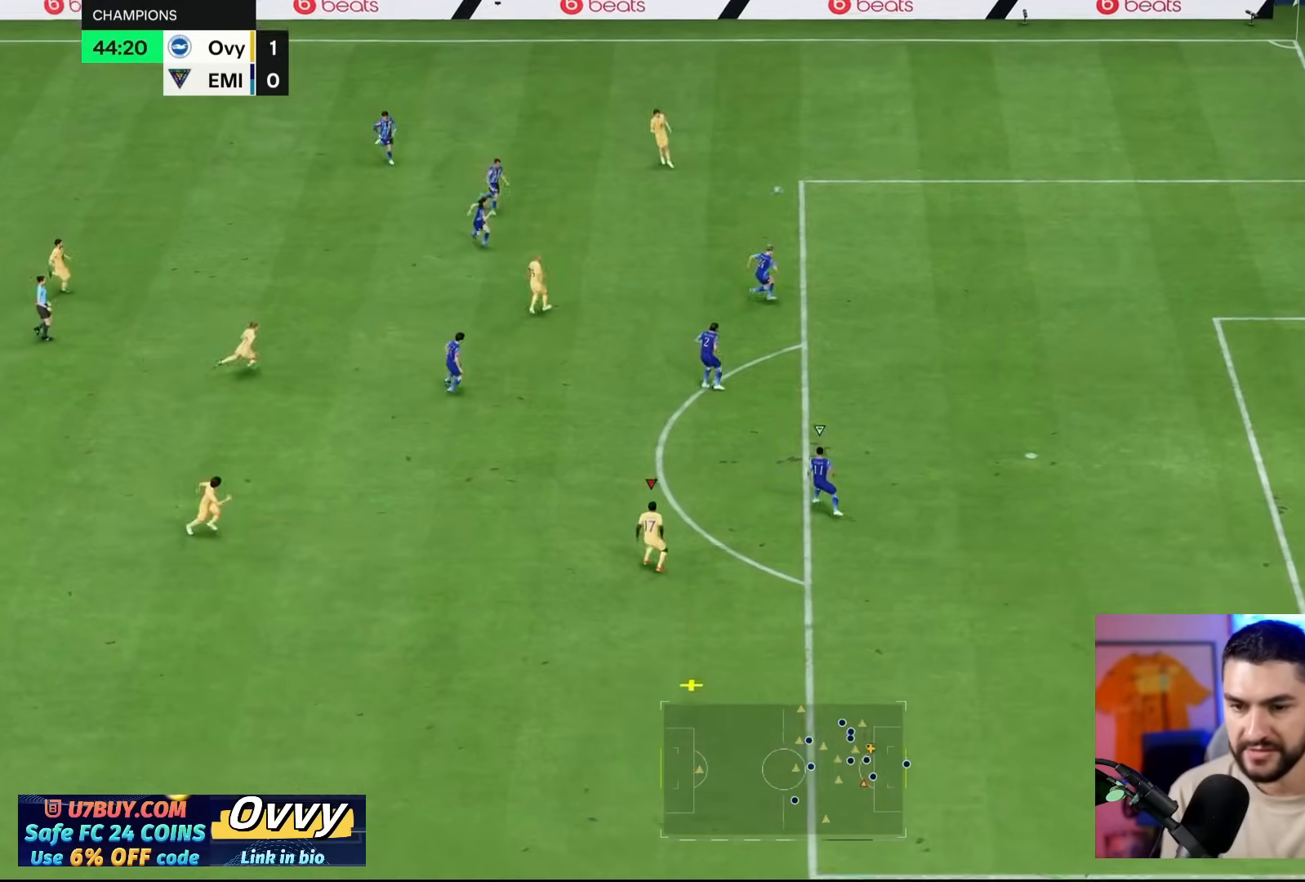
{"buttons": [], "left_stick": "center", "right_stick": "center", "events": []}
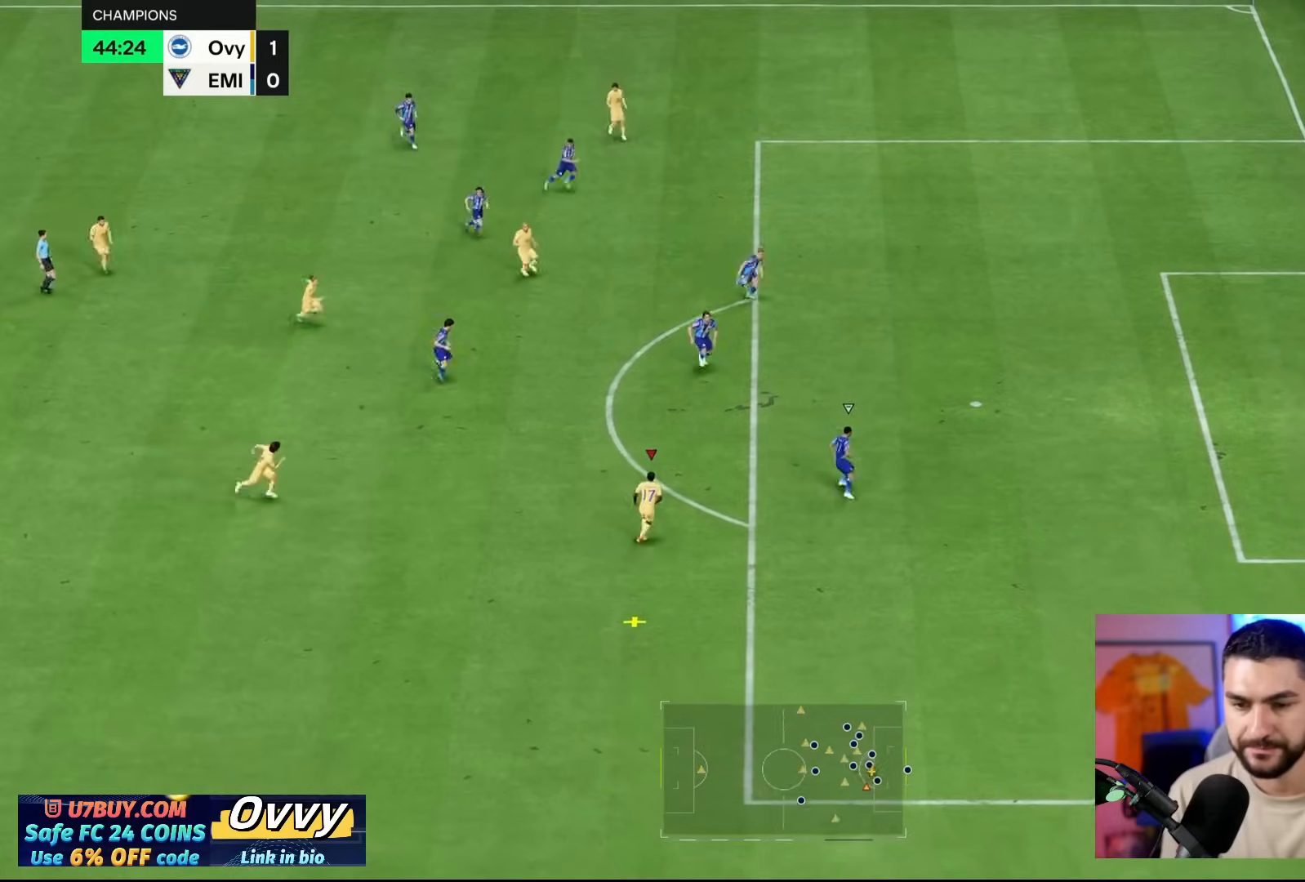
{"buttons": [], "left_stick": "right", "right_stick": "center", "events": [[100, "left_stick", "down-right"], [283, "left_stick", "right"]]}
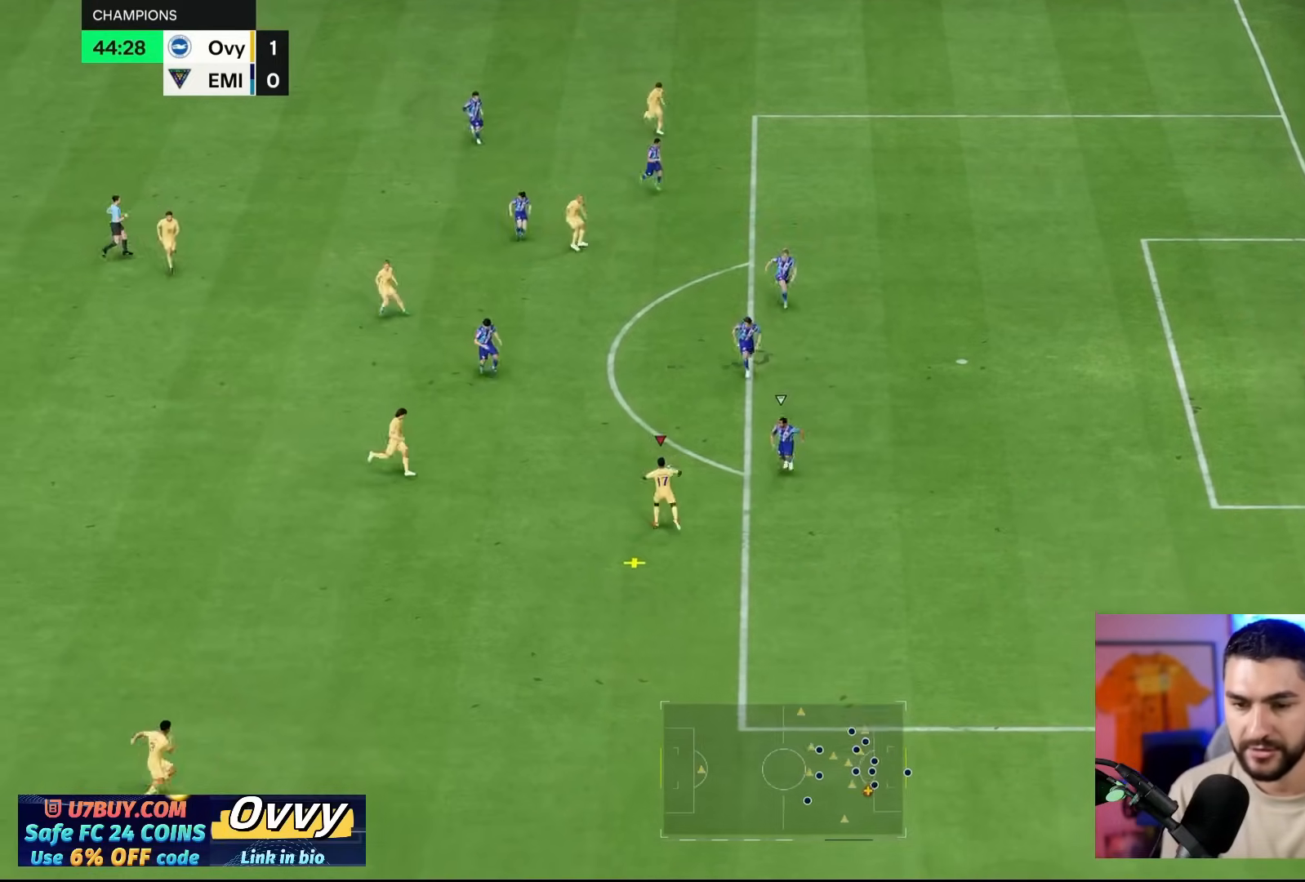
{"buttons": [], "left_stick": "down-right", "right_stick": "center", "events": [[167, "left_stick", "down-right"]]}